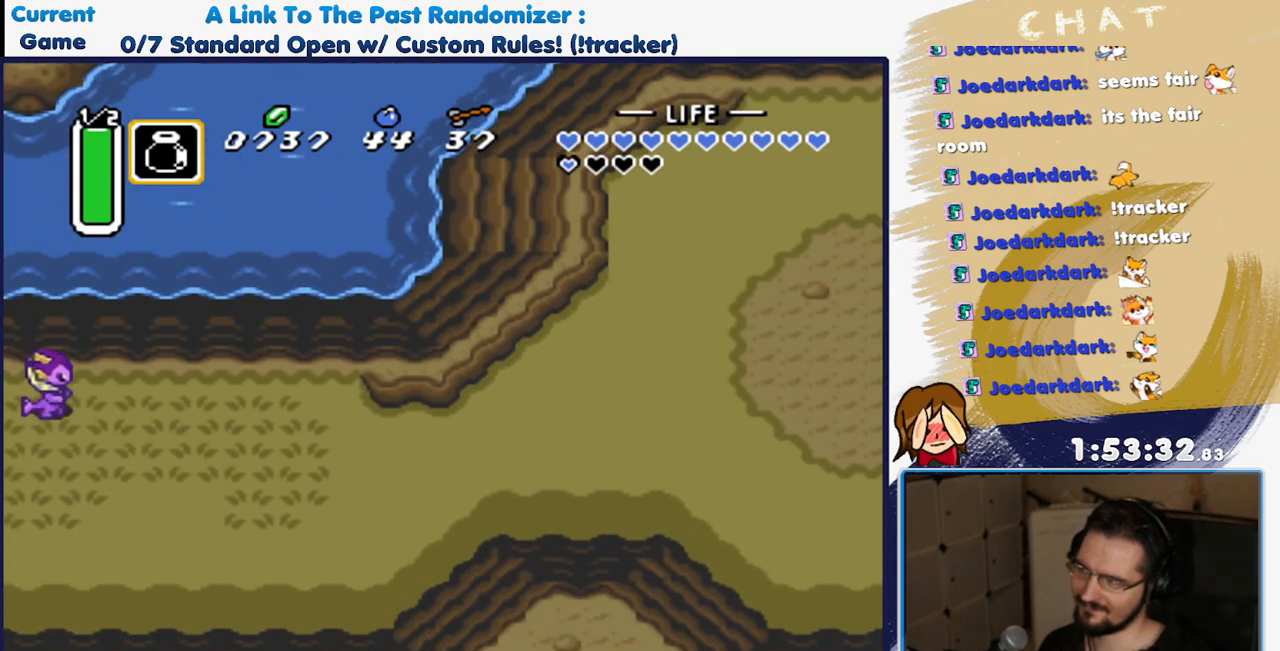
Gameplay with a controller (Nintendo layout); each line is a JSON object with the inputs held at the frame after it (dt_ms = milliseconds from this image to that frame). "events" lists button and stick changes between this image and that frame as [ms after this image, input, new state], when the widget could be followed in between. Not read: L3 R3 START Y.
{"dt_ms": 500, "buttons": ["B", "DPAD_LEFT"], "events": [[450, "DPAD_LEFT", "down"], [450, "DPAD_UP", "up"]]}
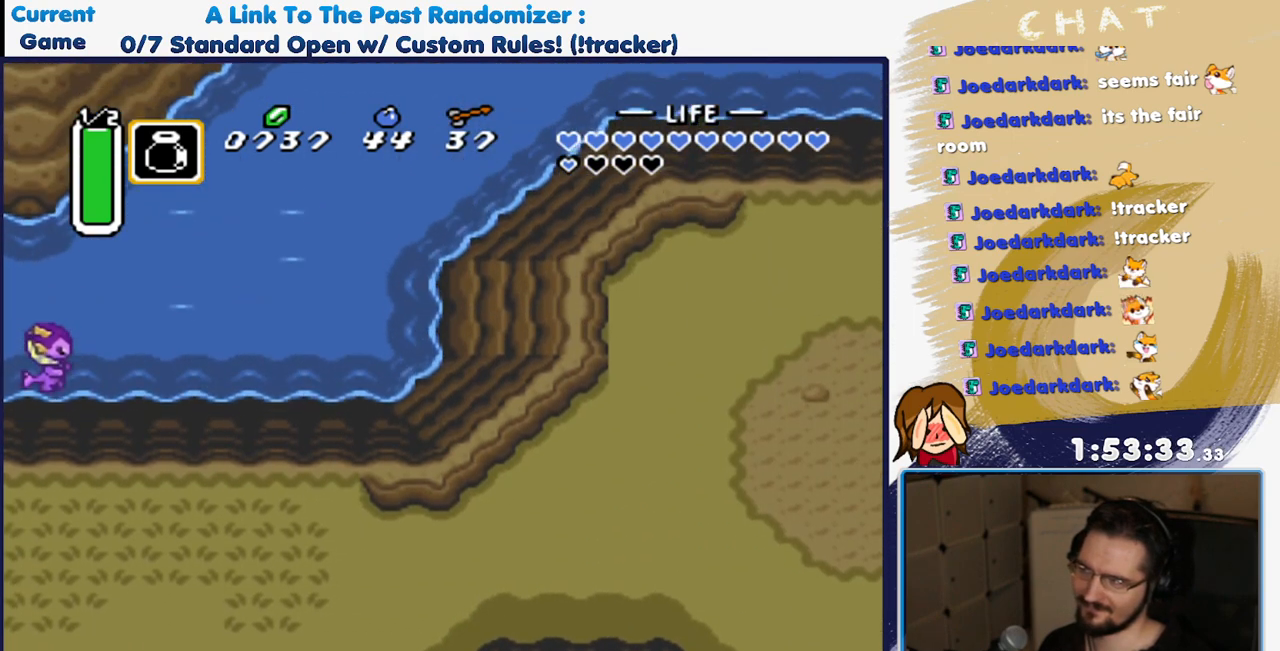
{"dt_ms": 500, "buttons": ["B", "DPAD_LEFT"], "events": []}
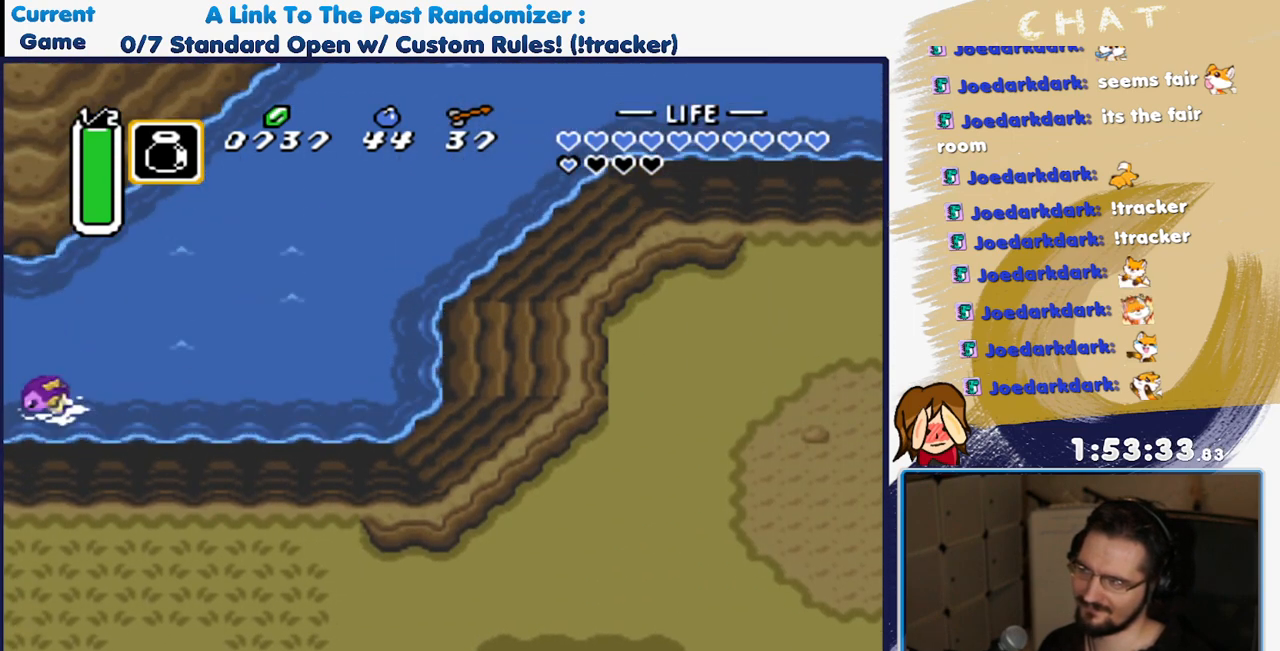
{"dt_ms": 500, "buttons": ["DPAD_LEFT"]}
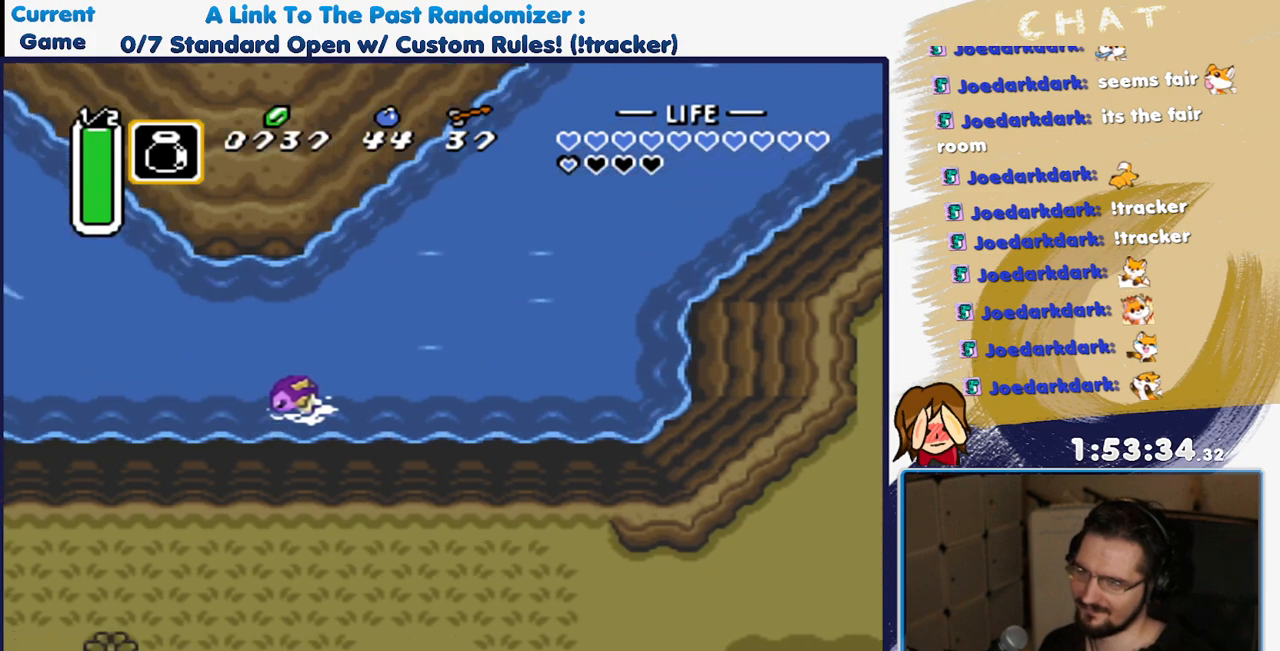
{"dt_ms": 500, "buttons": ["DPAD_LEFT"], "events": [[17, "A", "down"], [83, "A", "up"], [217, "A", "down"], [250, "A", "up"], [367, "A", "down"], [400, "A", "up"], [433, "B", "down"], [483, "B", "up"]]}
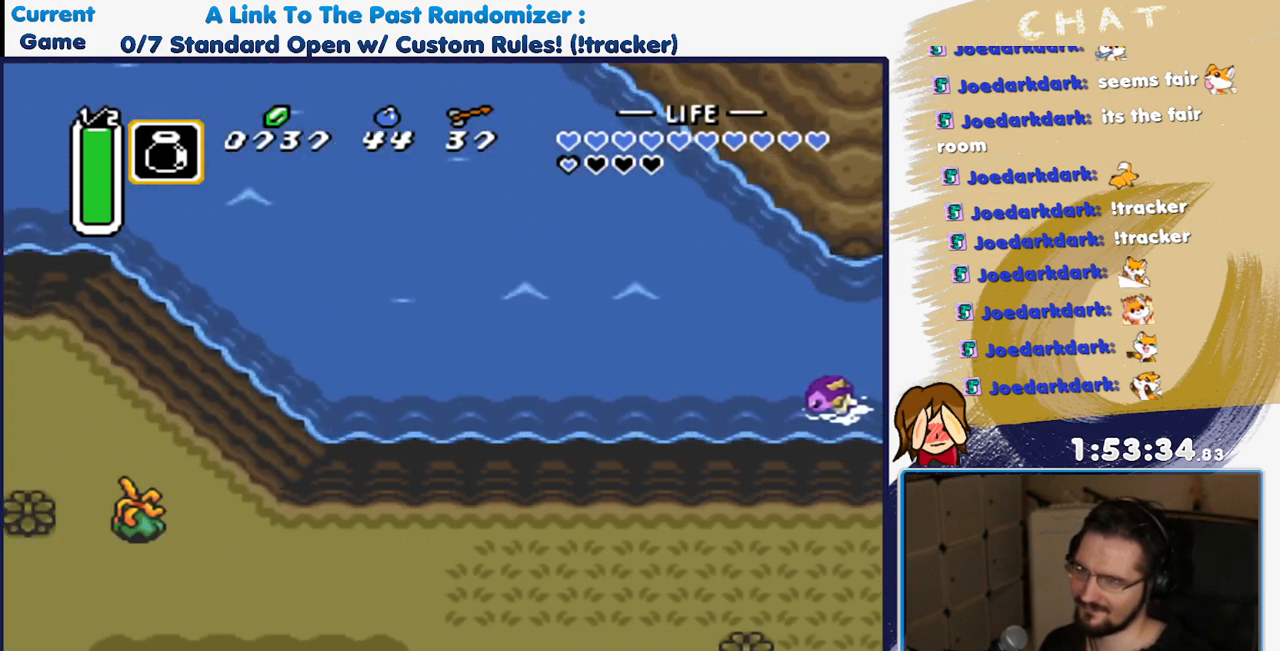
{"dt_ms": 500, "buttons": ["A", "DPAD_UP", "DPAD_LEFT"], "events": [[33, "A", "down"], [50, "A", "up"], [100, "B", "down"], [117, "DPAD_UP", "down"], [150, "B", "up"], [167, "A", "down"], [217, "A", "up"], [283, "B", "down"], [300, "B", "up"], [333, "A", "down"], [383, "A", "up"], [500, "A", "down"]]}
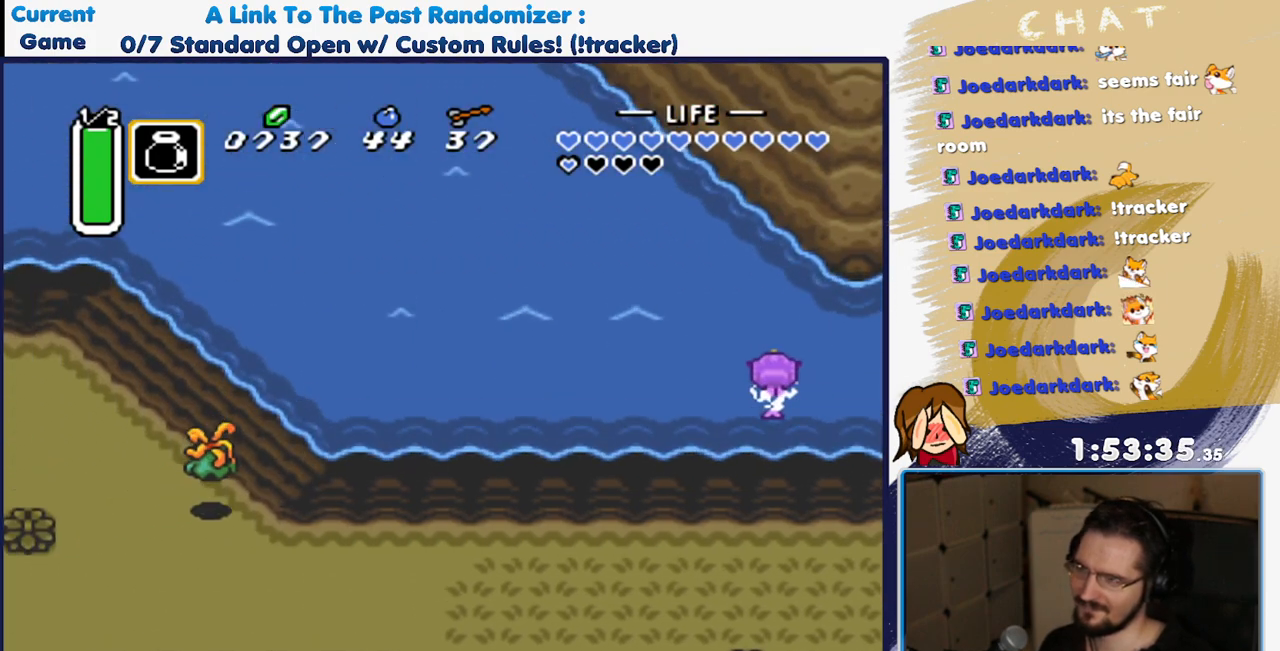
{"dt_ms": 1000, "buttons": ["DPAD_UP", "DPAD_LEFT"]}
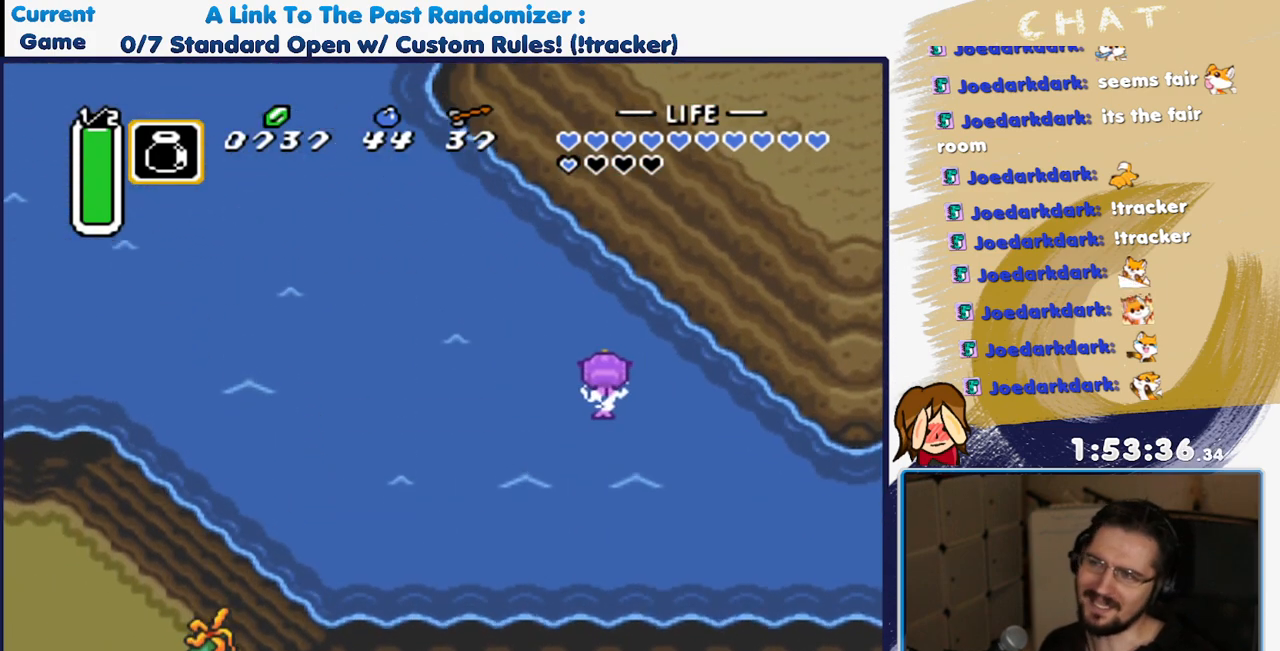
{"dt_ms": 500, "buttons": ["B", "DPAD_UP", "DPAD_LEFT"], "events": [[150, "A", "down"], [217, "A", "up"], [250, "B", "down"], [350, "B", "up"], [483, "B", "down"]]}